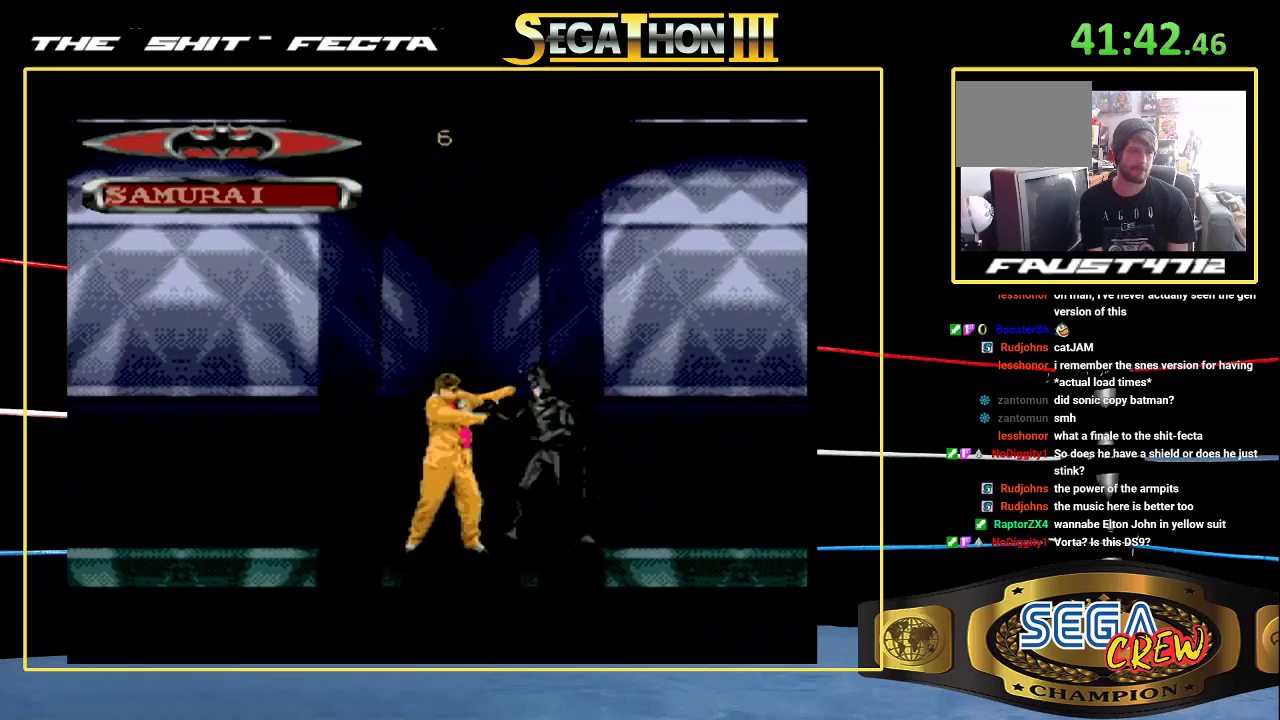
Gameplay with a controller (Xbox layout); each line is a JSON object with the inputs held at the frame after it. "events" lists button and stick changes between this image and that frame as [ms after this image, input, new state], when the widget could be followed in between. Not read: DPAD_DOWN L1 L2 L3 R1 R2 R3 START.
{"buttons": [], "events": [[150, "B", "up"], [167, "DPAD_LEFT", "up"], [267, "DPAD_LEFT", "down"], [317, "DPAD_LEFT", "up"], [417, "DPAD_LEFT", "down"], [467, "DPAD_LEFT", "up"]]}
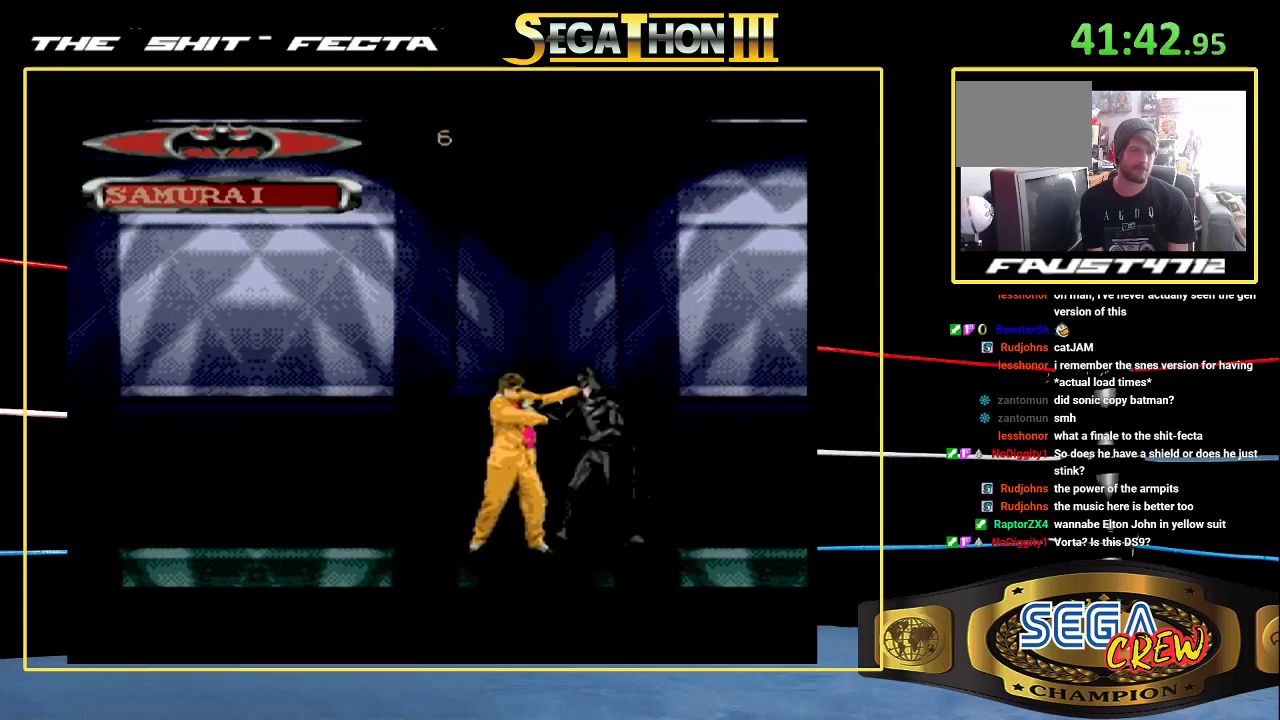
{"buttons": ["B", "DPAD_LEFT"], "events": [[50, "DPAD_LEFT", "down"], [117, "DPAD_LEFT", "up"], [183, "DPAD_LEFT", "down"], [233, "B", "down"]]}
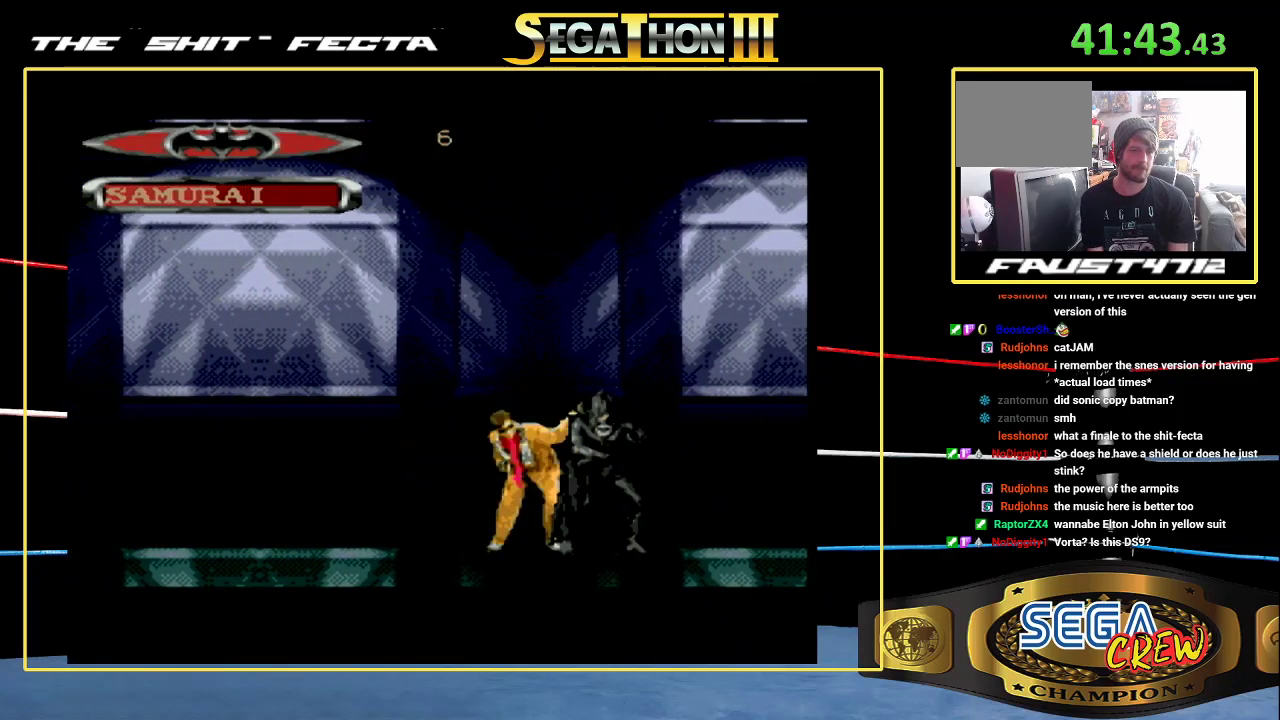
{"buttons": ["B", "DPAD_LEFT"], "events": [[33, "B", "up"], [67, "DPAD_LEFT", "up"], [133, "DPAD_LEFT", "down"], [217, "DPAD_LEFT", "up"], [283, "DPAD_LEFT", "down"], [350, "B", "down"]]}
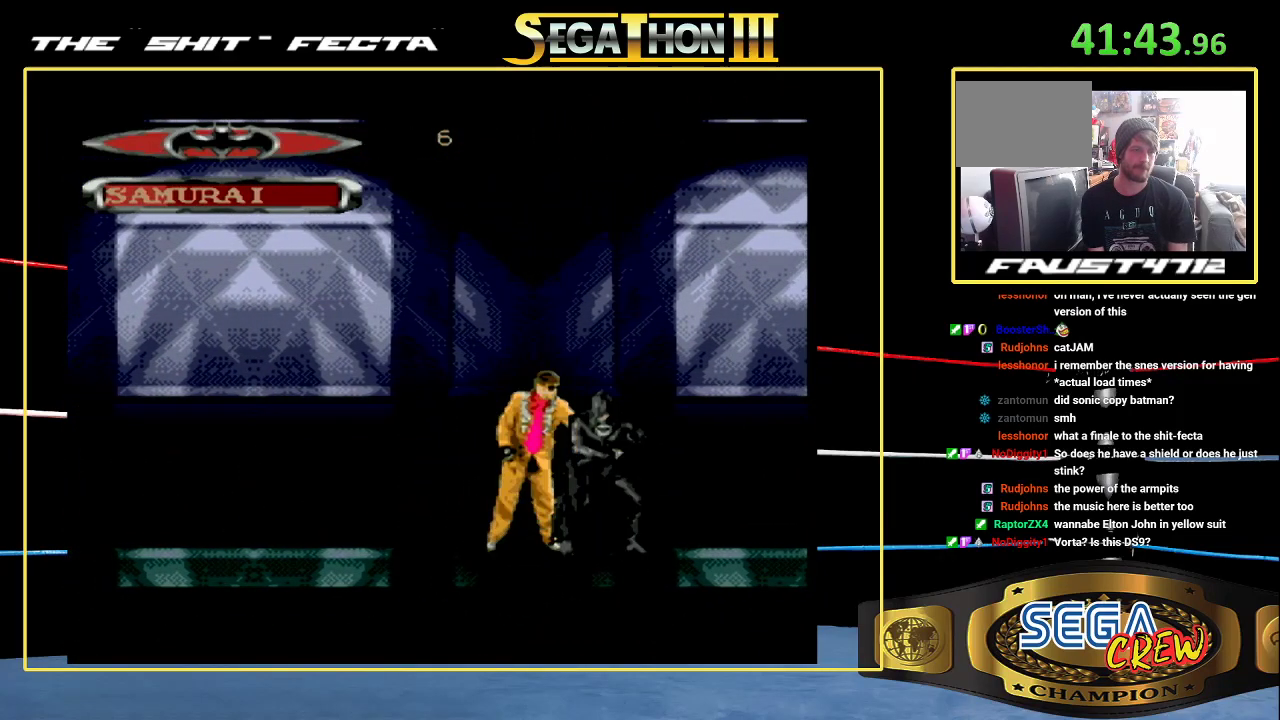
{"buttons": ["B", "DPAD_LEFT"], "events": [[150, "B", "up"], [167, "DPAD_LEFT", "up"], [233, "DPAD_LEFT", "down"], [333, "DPAD_LEFT", "up"], [400, "DPAD_LEFT", "down"], [450, "B", "down"]]}
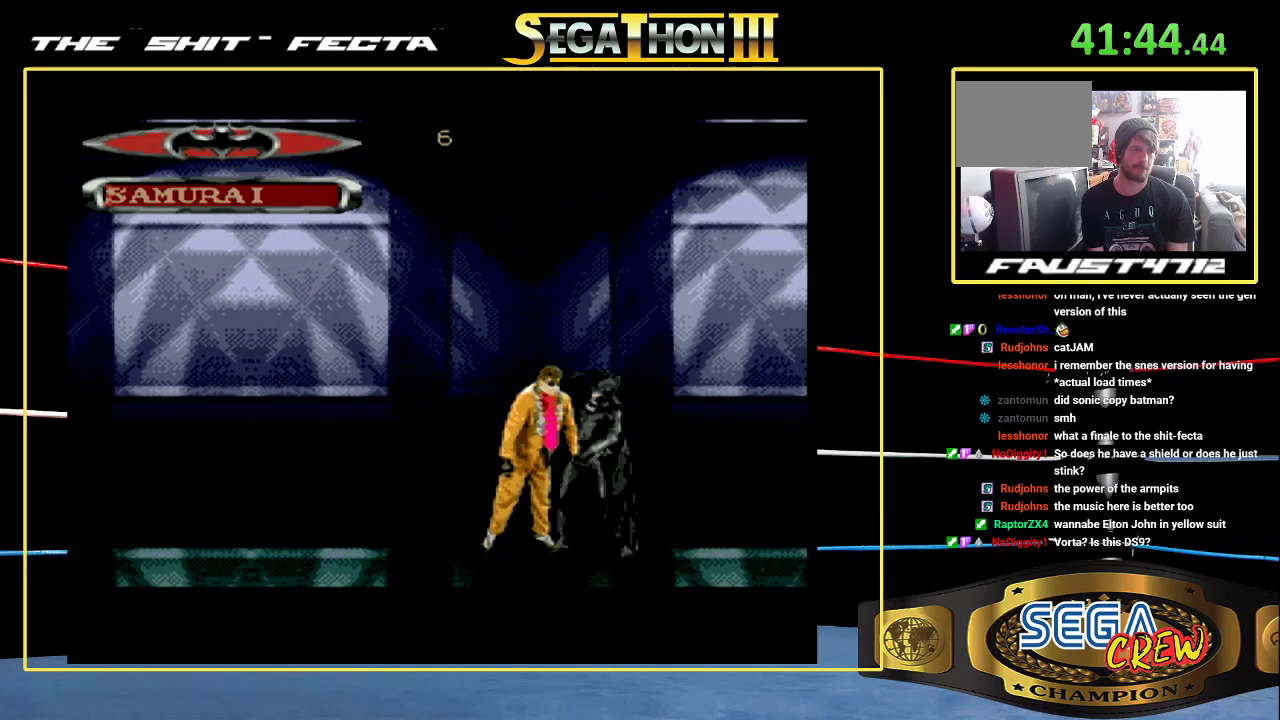
{"buttons": ["DPAD_LEFT"], "events": [[233, "B", "up"], [250, "DPAD_LEFT", "up"], [367, "DPAD_LEFT", "down"], [433, "DPAD_LEFT", "up"], [500, "DPAD_LEFT", "down"]]}
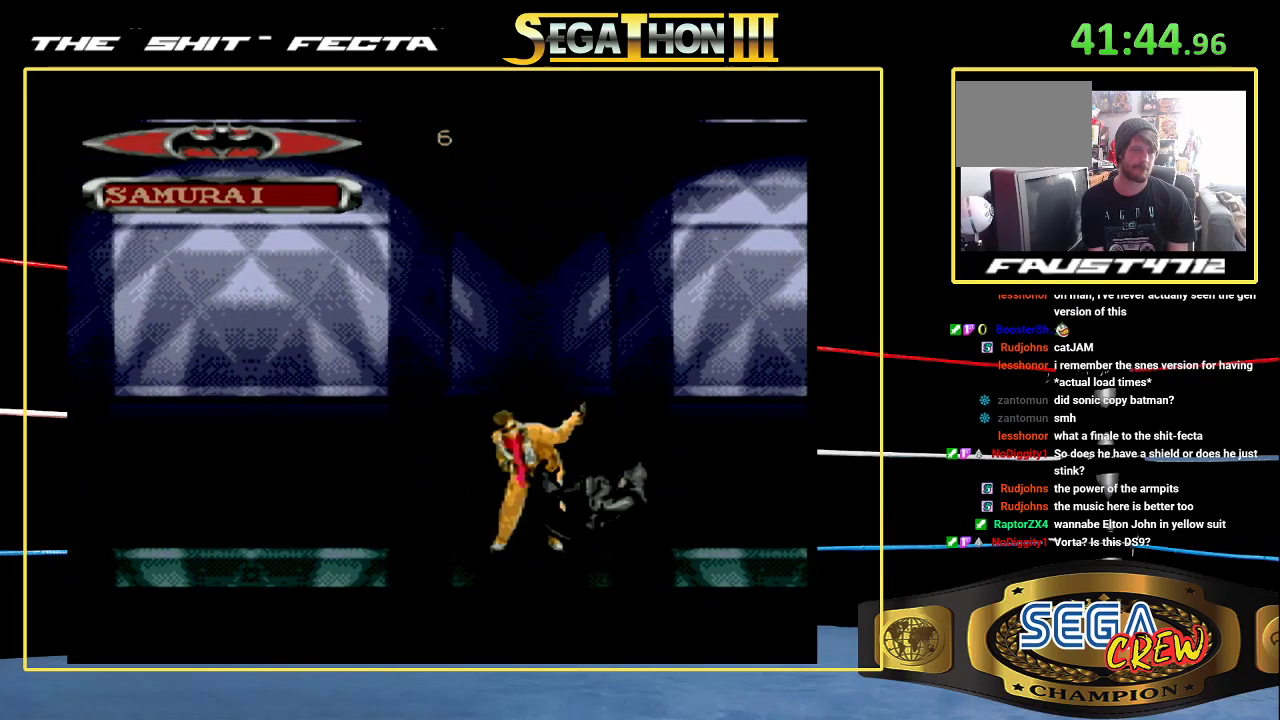
{"buttons": ["A"], "events": [[83, "A", "down"], [133, "DPAD_LEFT", "up"], [150, "A", "up"], [267, "DPAD_LEFT", "down"], [350, "DPAD_LEFT", "up"], [400, "DPAD_LEFT", "down"], [450, "A", "down"], [483, "DPAD_LEFT", "up"]]}
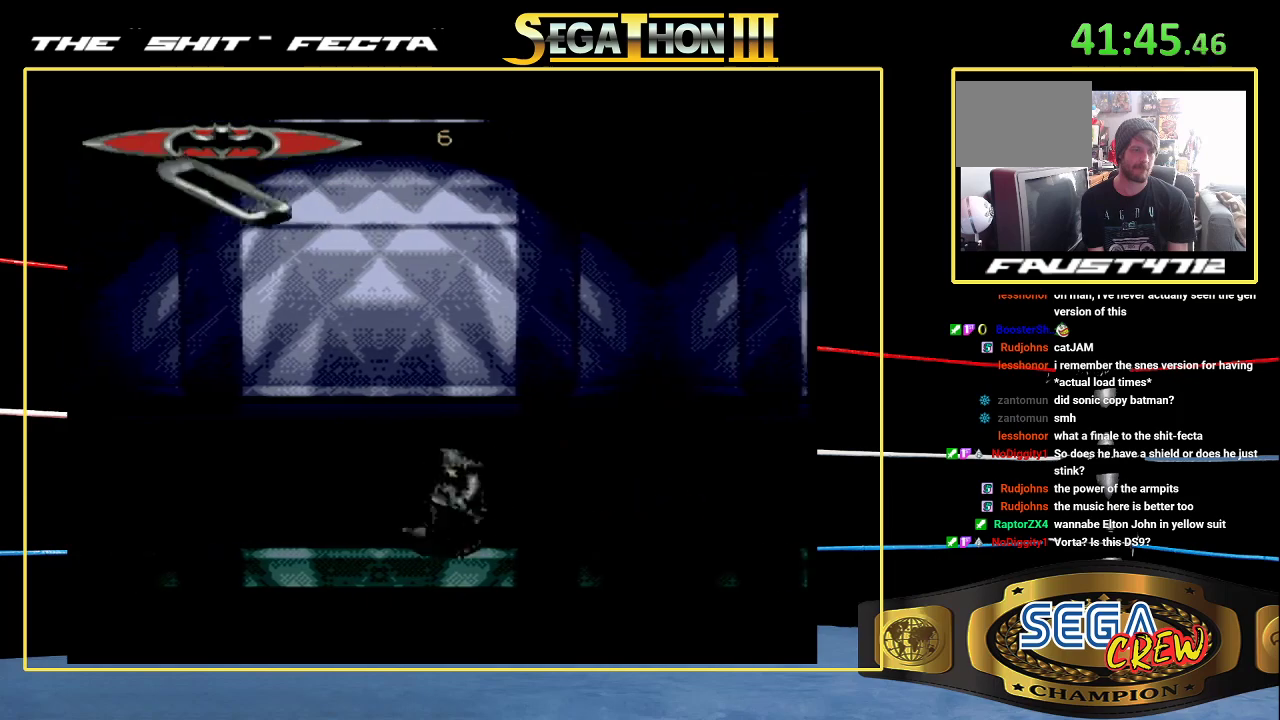
{"buttons": ["DPAD_LEFT"], "events": [[50, "A", "up"], [100, "DPAD_LEFT", "down"], [183, "DPAD_LEFT", "up"], [250, "DPAD_LEFT", "down"], [350, "A", "down"], [350, "DPAD_LEFT", "up"], [433, "A", "up"], [500, "DPAD_LEFT", "down"]]}
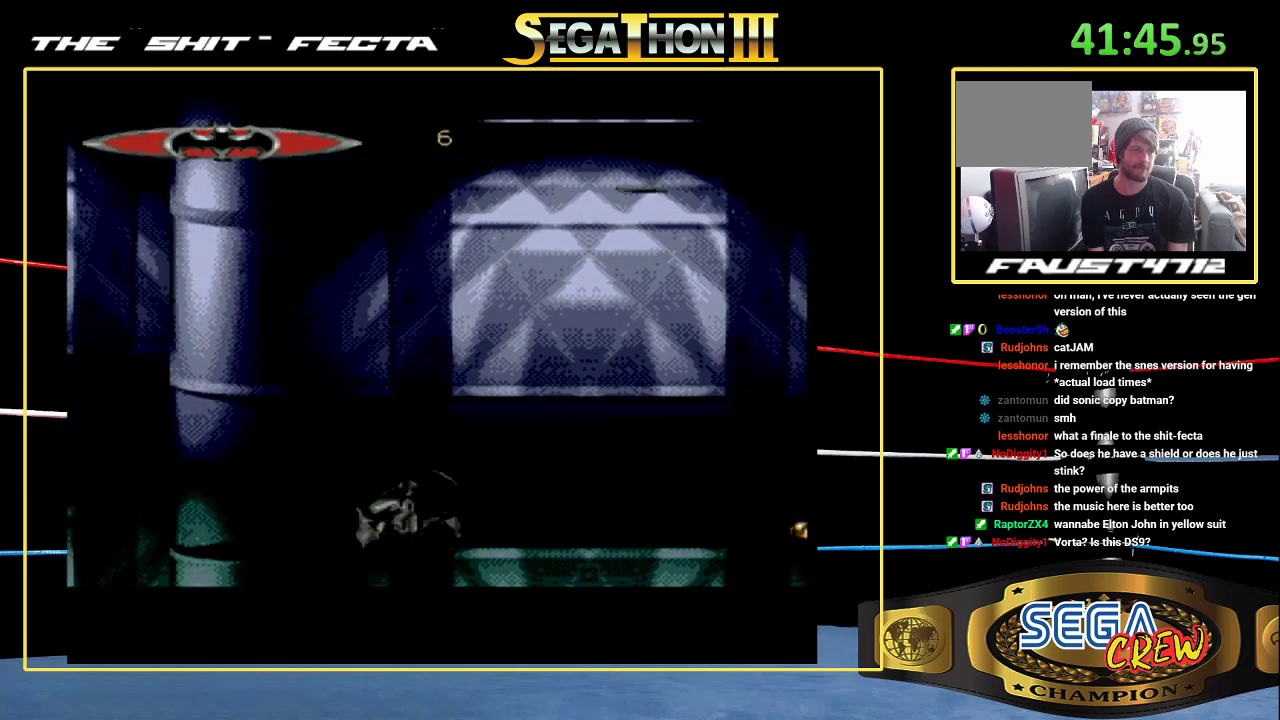
{"buttons": [], "events": [[67, "DPAD_LEFT", "up"], [133, "DPAD_LEFT", "down"], [233, "A", "down"], [233, "DPAD_LEFT", "up"], [333, "A", "up"]]}
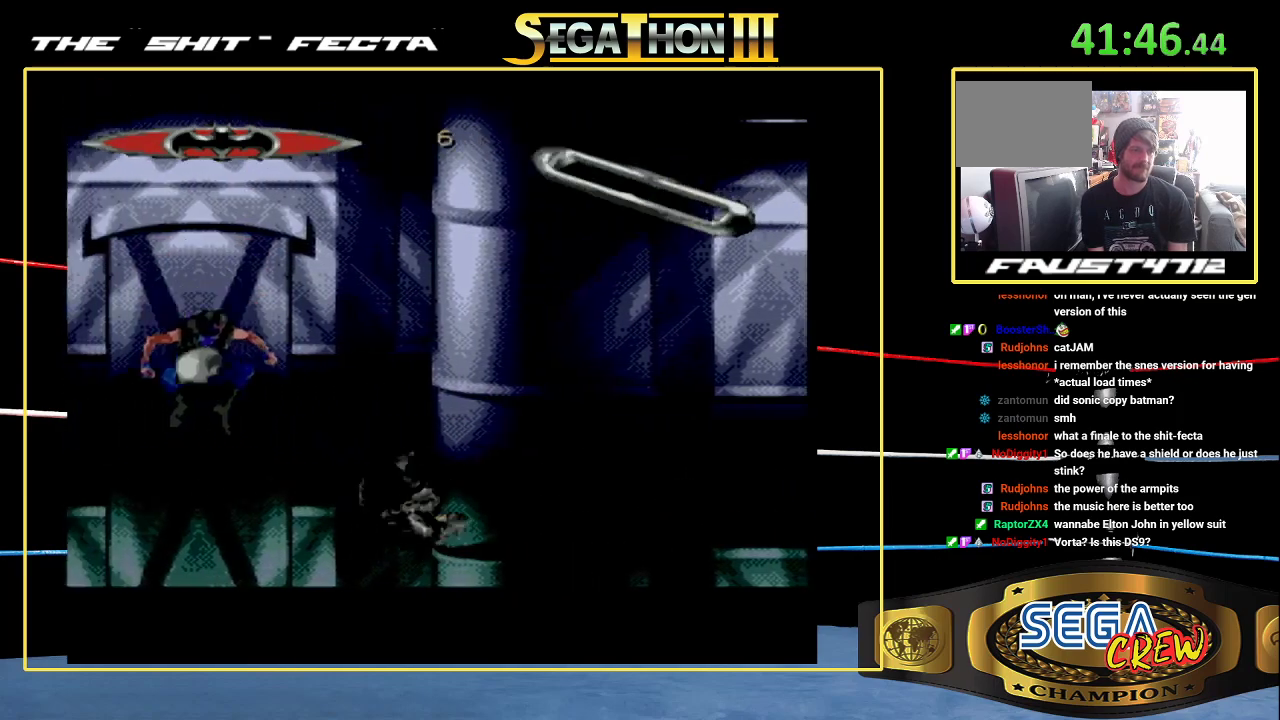
{"buttons": ["DPAD_LEFT"], "events": [[467, "DPAD_LEFT", "down"]]}
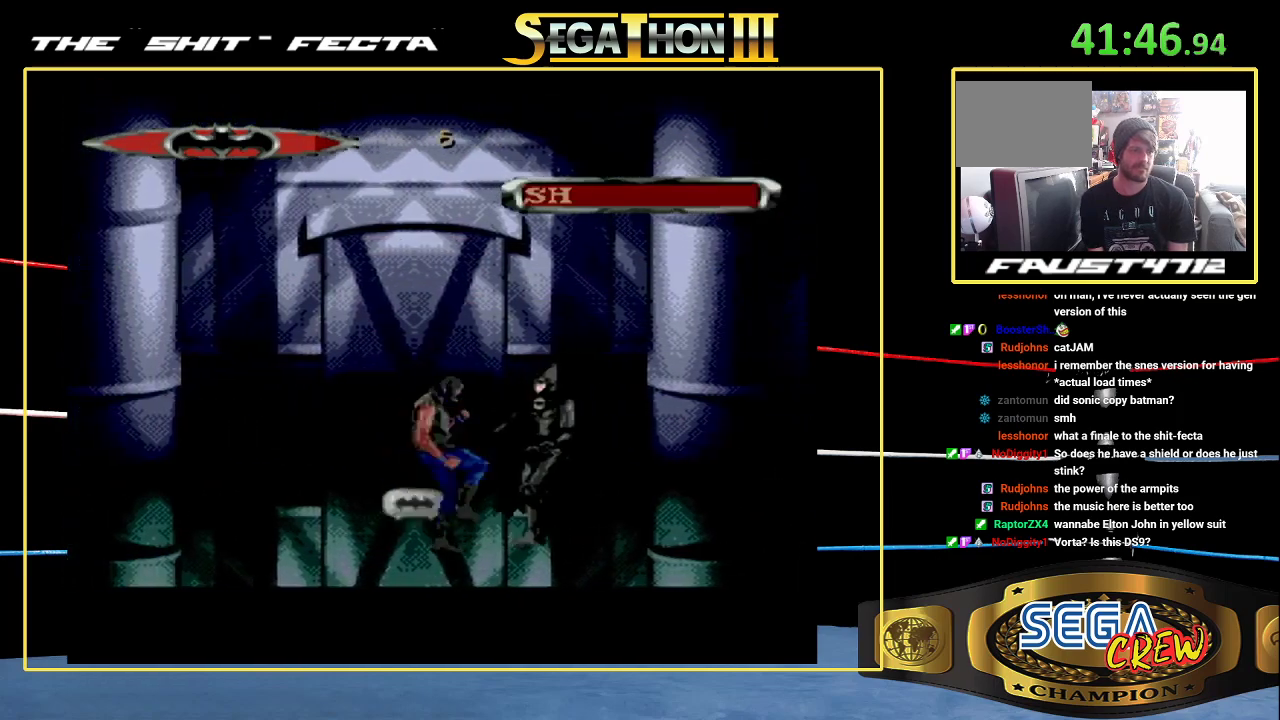
{"buttons": [], "events": [[50, "DPAD_LEFT", "up"], [117, "DPAD_LEFT", "down"], [183, "DPAD_LEFT", "up"], [267, "DPAD_LEFT", "down"], [467, "DPAD_LEFT", "up"]]}
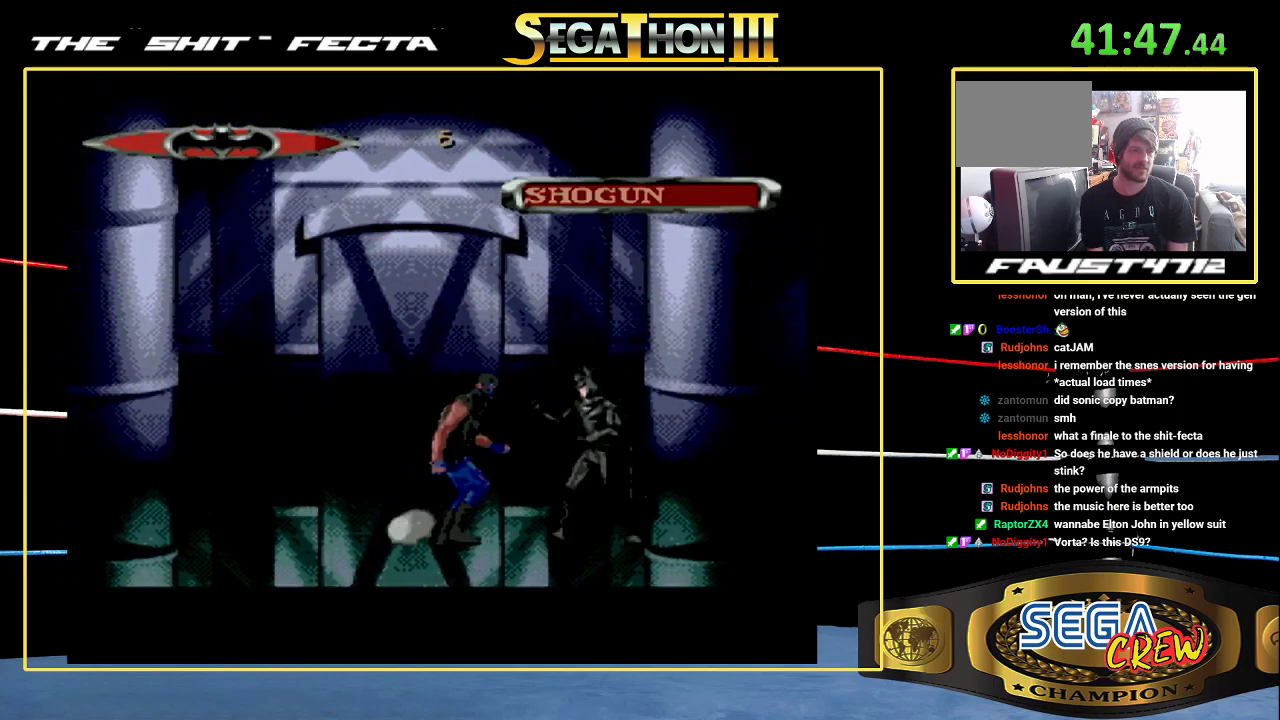
{"buttons": ["B", "DPAD_LEFT"], "events": [[50, "DPAD_LEFT", "down"], [100, "DPAD_LEFT", "up"], [167, "DPAD_LEFT", "down"], [233, "B", "down"]]}
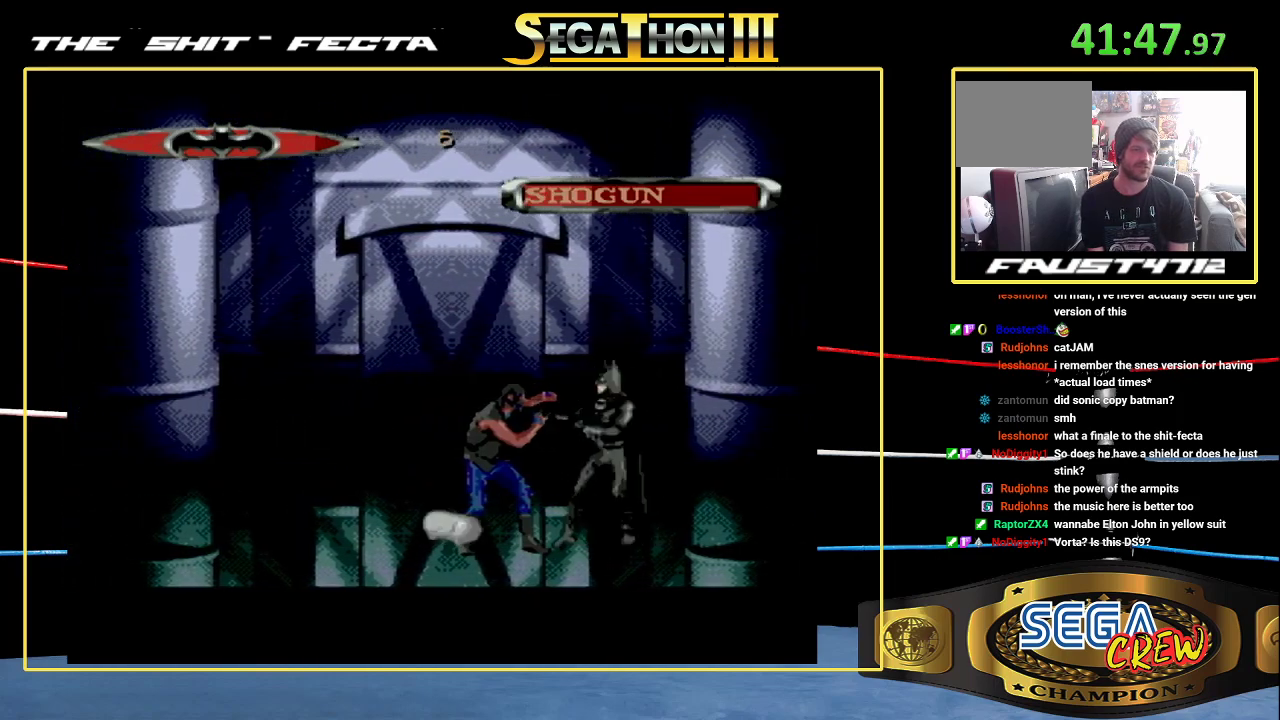
{"buttons": ["DPAD_LEFT"], "events": [[50, "B", "up"]]}
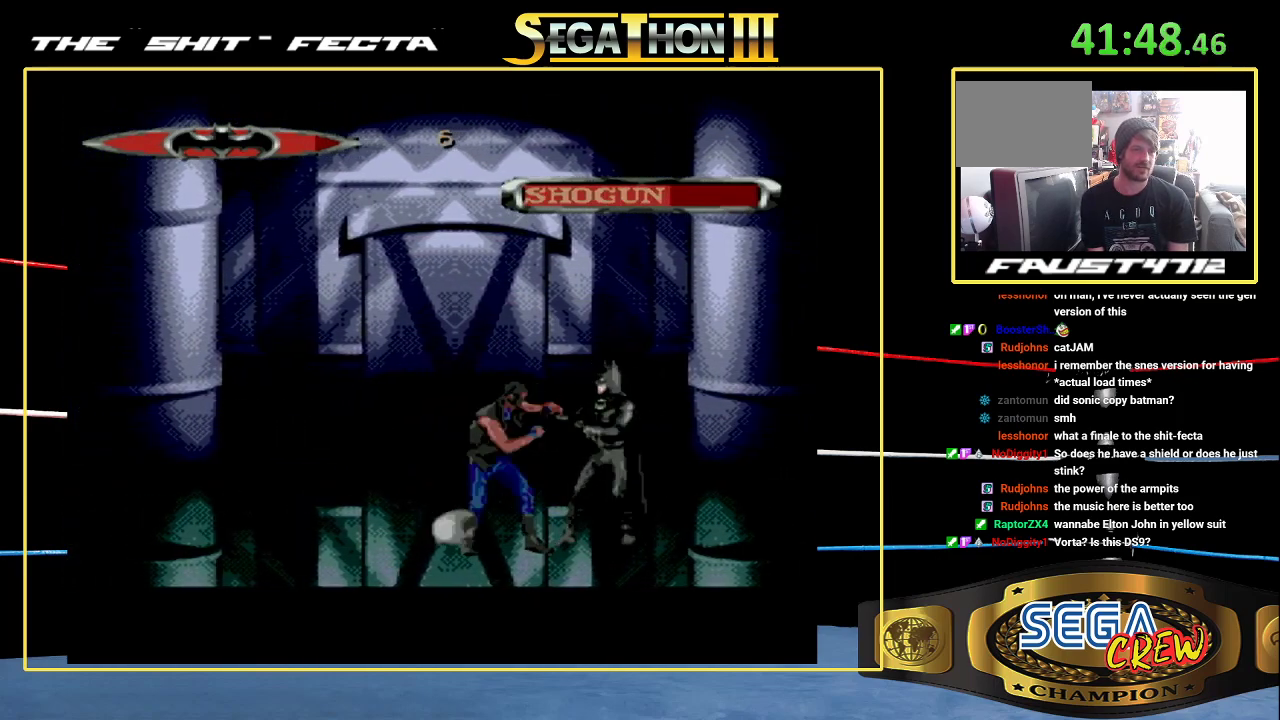
{"buttons": ["B", "DPAD_LEFT"], "events": [[300, "B", "down"]]}
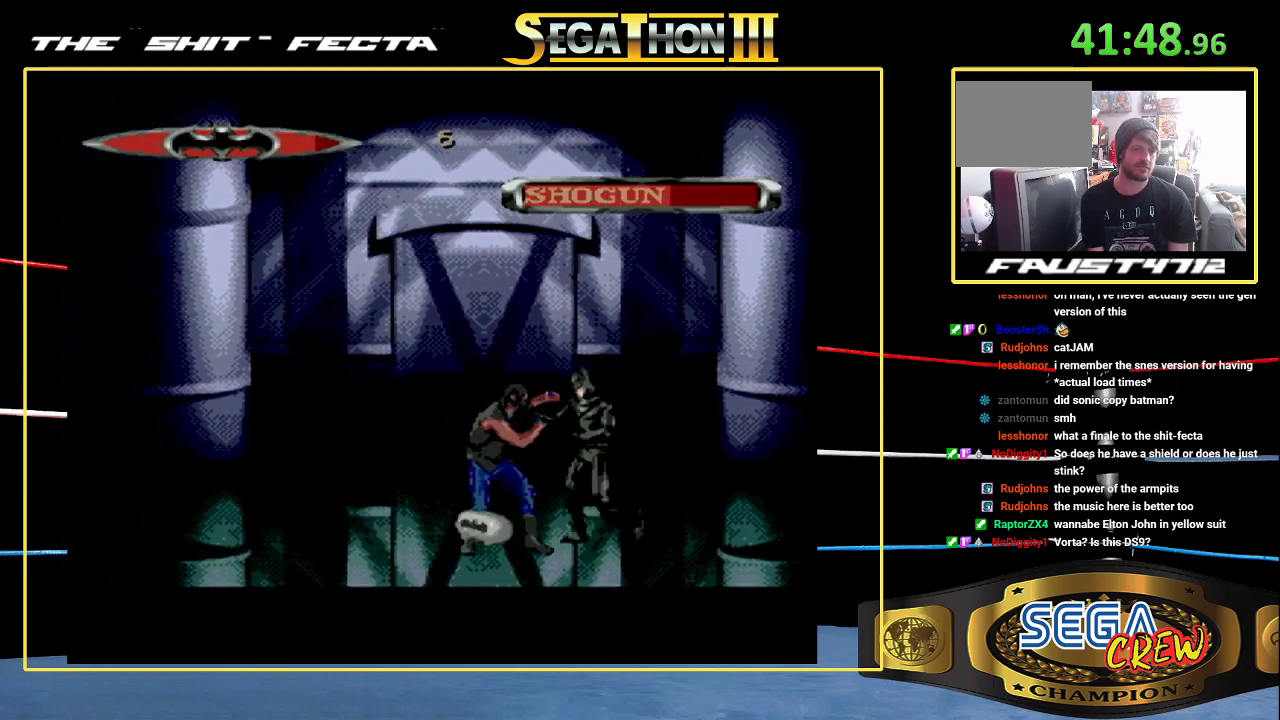
{"buttons": [], "events": [[100, "B", "up"], [100, "DPAD_LEFT", "up"], [217, "DPAD_LEFT", "down"], [267, "DPAD_LEFT", "up"], [367, "DPAD_LEFT", "down"], [433, "DPAD_LEFT", "up"]]}
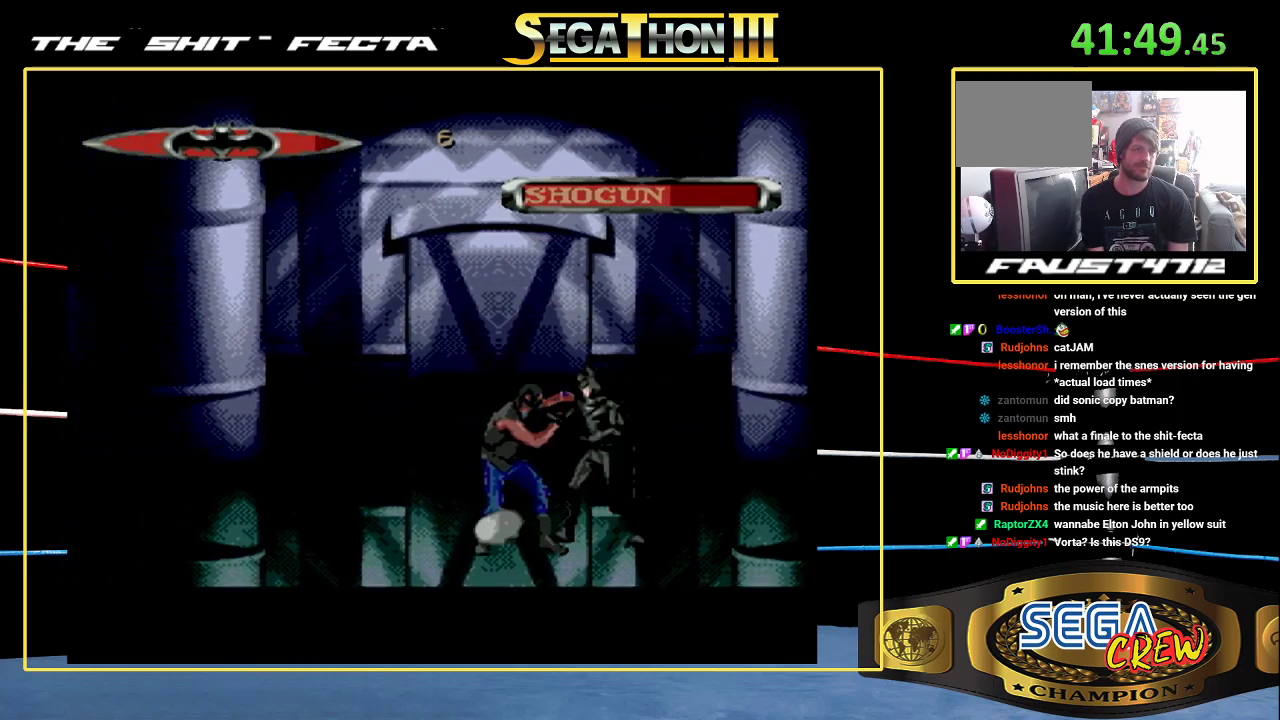
{"buttons": [], "events": [[33, "DPAD_LEFT", "down"], [150, "B", "down"], [500, "B", "up"], [500, "DPAD_LEFT", "up"]]}
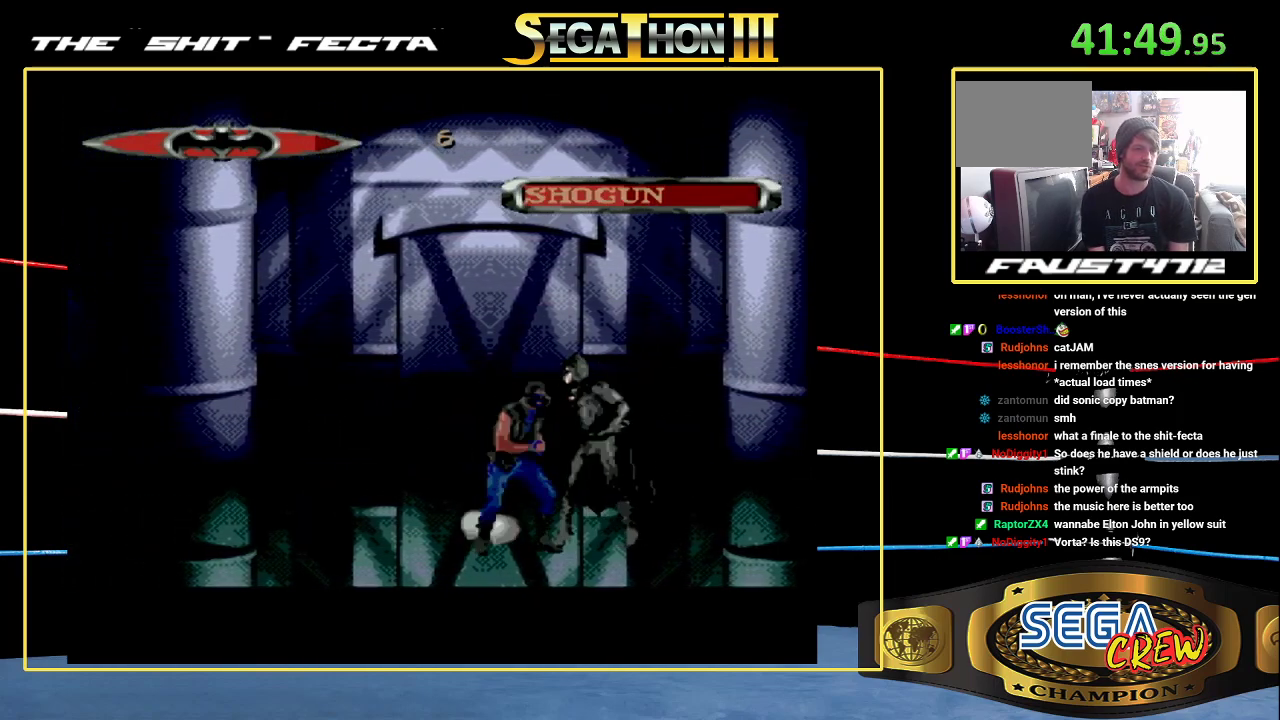
{"buttons": ["B", "DPAD_LEFT"], "events": [[117, "DPAD_LEFT", "down"], [167, "DPAD_LEFT", "up"], [267, "DPAD_LEFT", "down"], [350, "B", "down"]]}
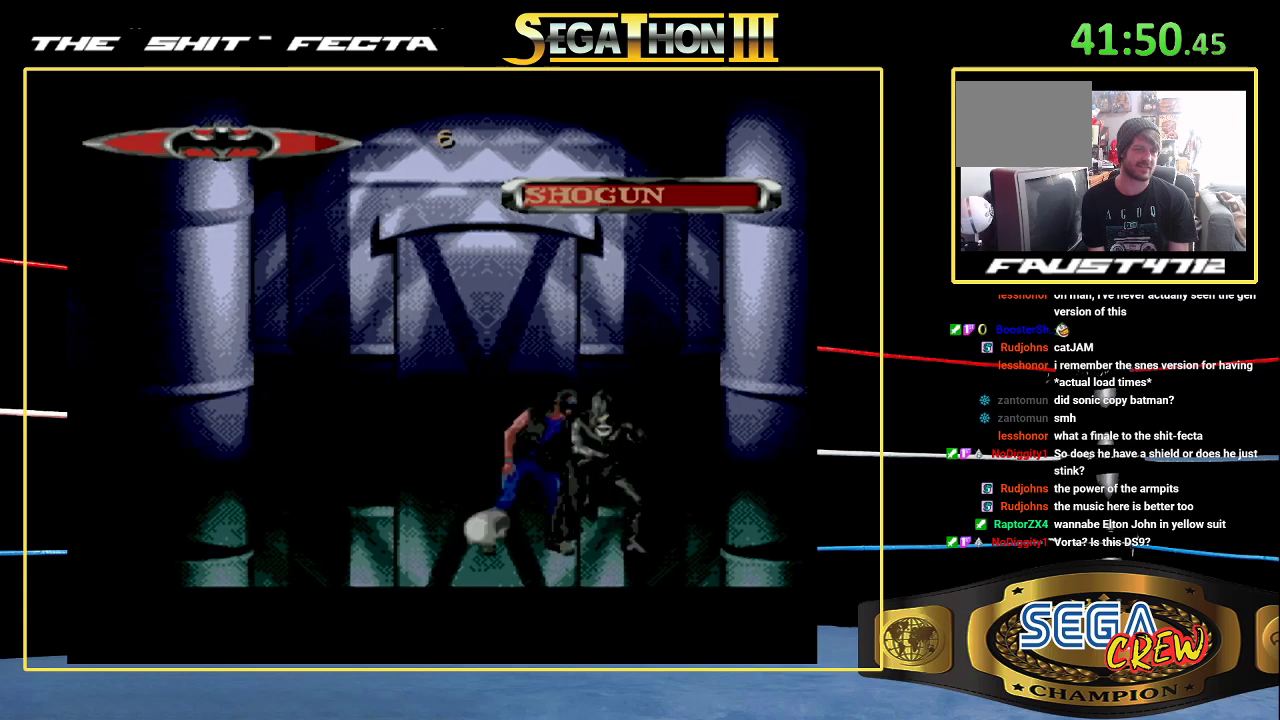
{"buttons": ["DPAD_LEFT"], "events": [[167, "B", "up"], [200, "DPAD_LEFT", "up"], [300, "DPAD_LEFT", "down"], [367, "DPAD_LEFT", "up"], [450, "DPAD_LEFT", "down"]]}
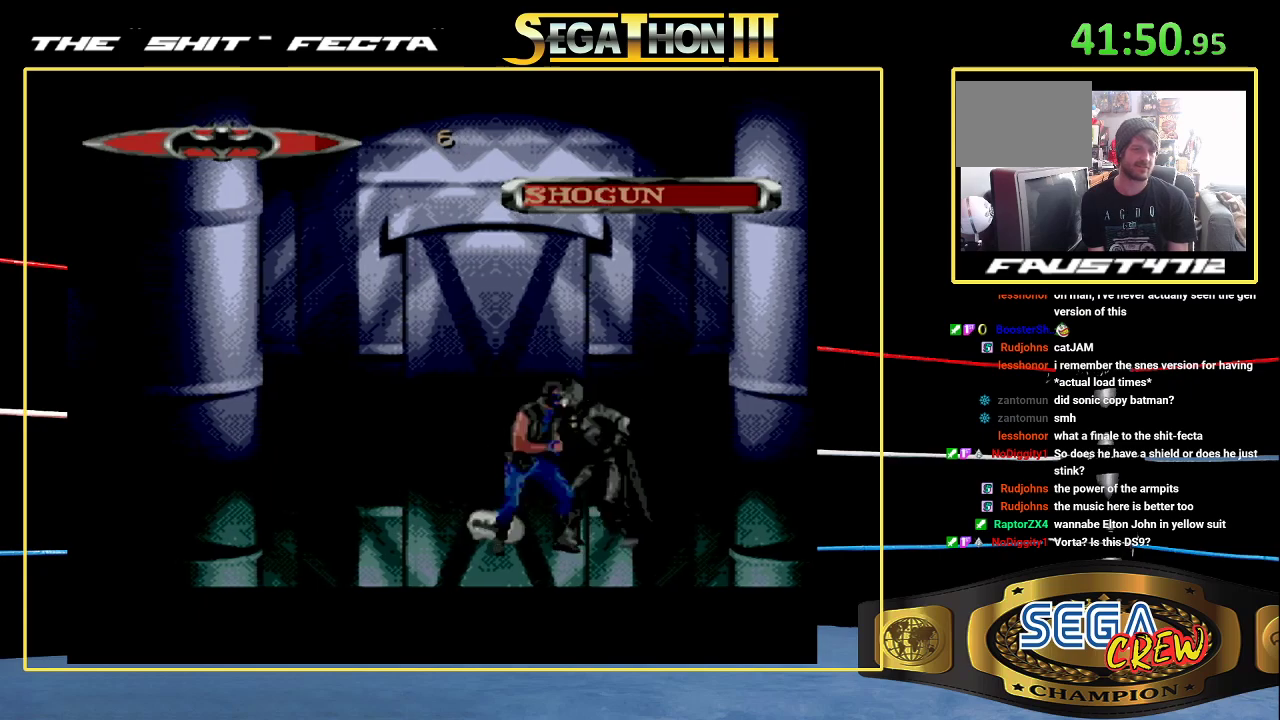
{"buttons": ["DPAD_LEFT"], "events": [[17, "B", "down"], [333, "B", "up"], [333, "DPAD_LEFT", "up"], [500, "DPAD_LEFT", "down"]]}
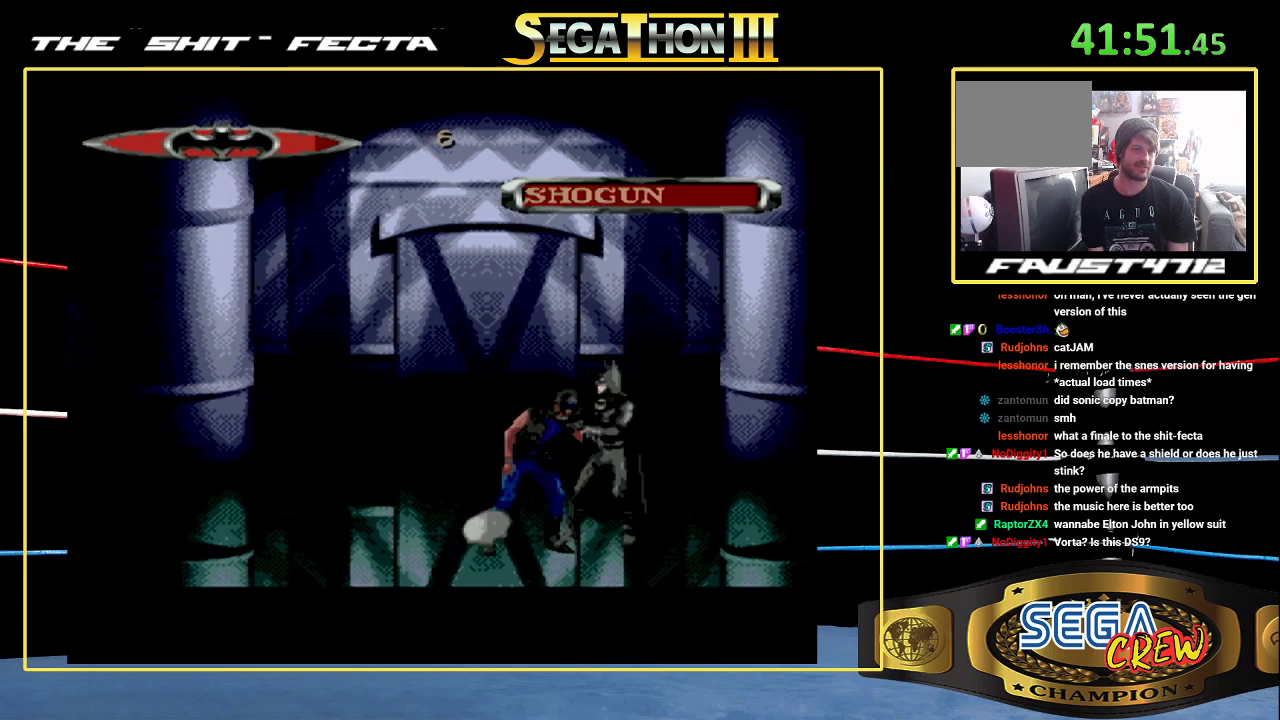
{"buttons": ["DPAD_LEFT"], "events": [[67, "DPAD_LEFT", "up"], [117, "DPAD_LEFT", "down"], [250, "A", "down"], [317, "A", "up"], [317, "DPAD_LEFT", "up"], [433, "DPAD_LEFT", "down"]]}
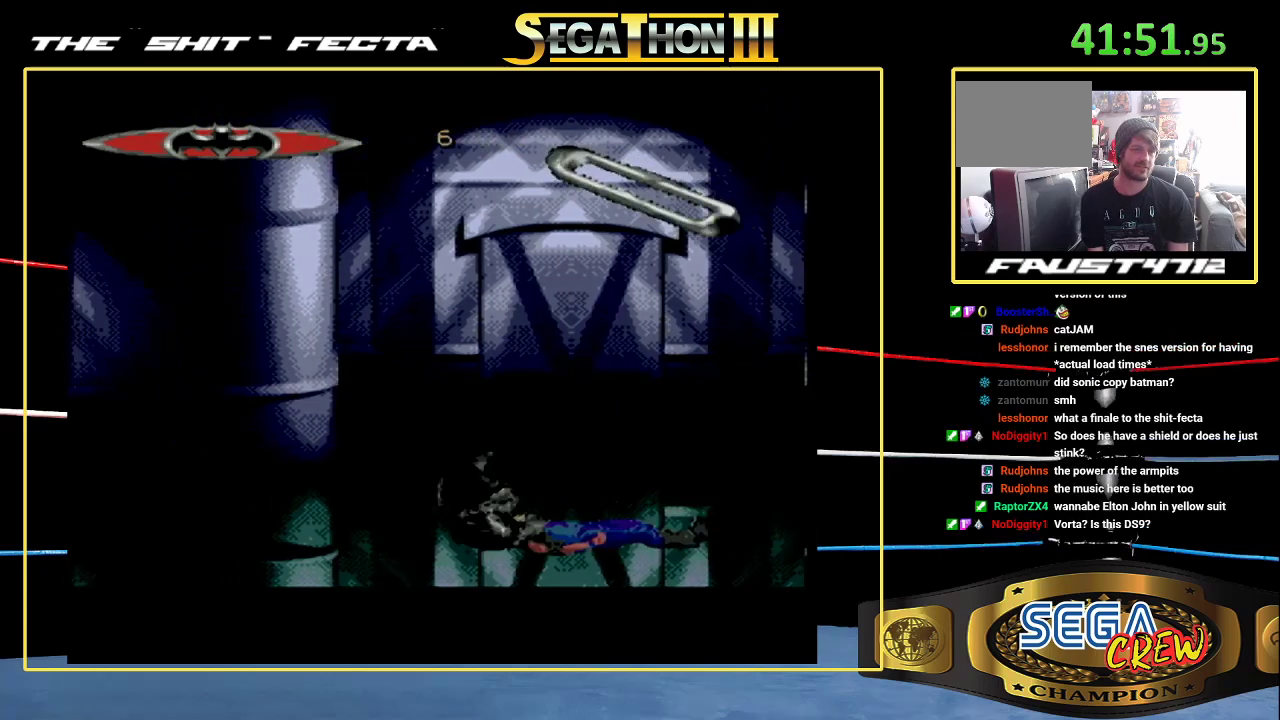
{"buttons": ["DPAD_LEFT"], "events": [[200, "A", "down"], [200, "DPAD_LEFT", "up"], [267, "DPAD_LEFT", "down"], [300, "A", "up"], [367, "DPAD_LEFT", "up"], [450, "DPAD_LEFT", "down"]]}
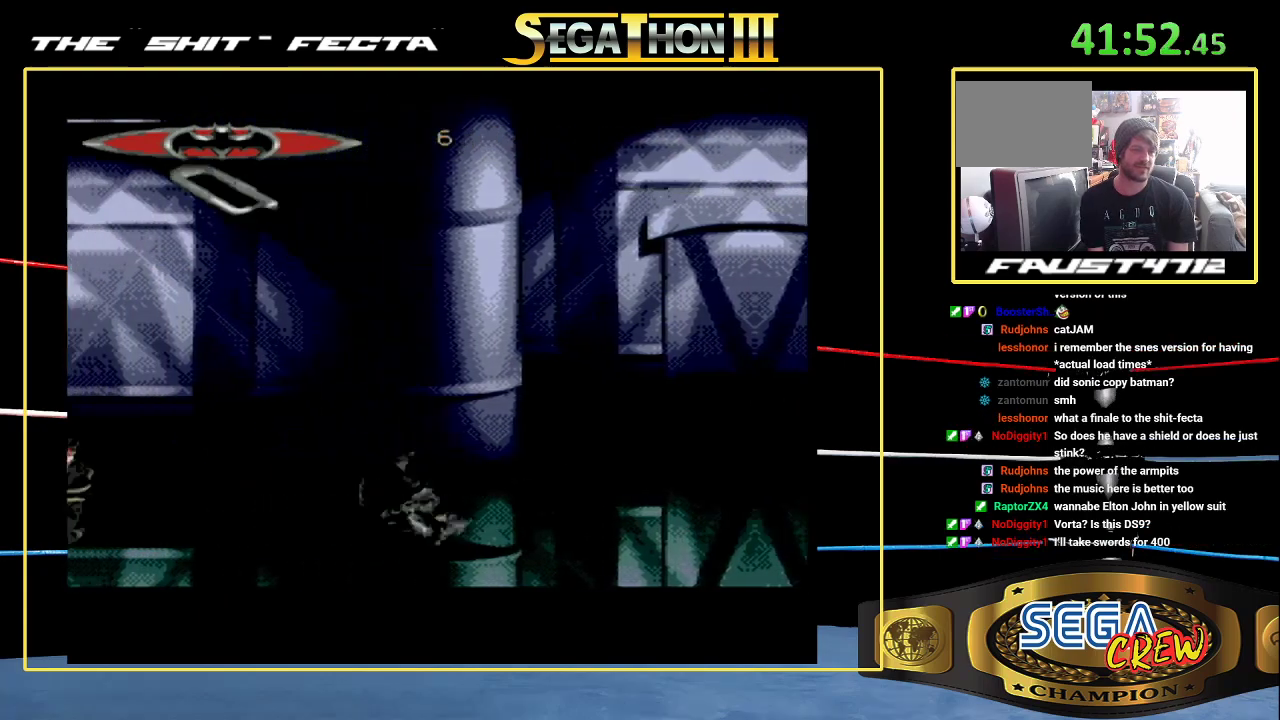
{"buttons": [], "events": [[50, "DPAD_LEFT", "up"], [67, "A", "down"], [167, "A", "up"], [167, "DPAD_LEFT", "down"], [267, "DPAD_LEFT", "up"]]}
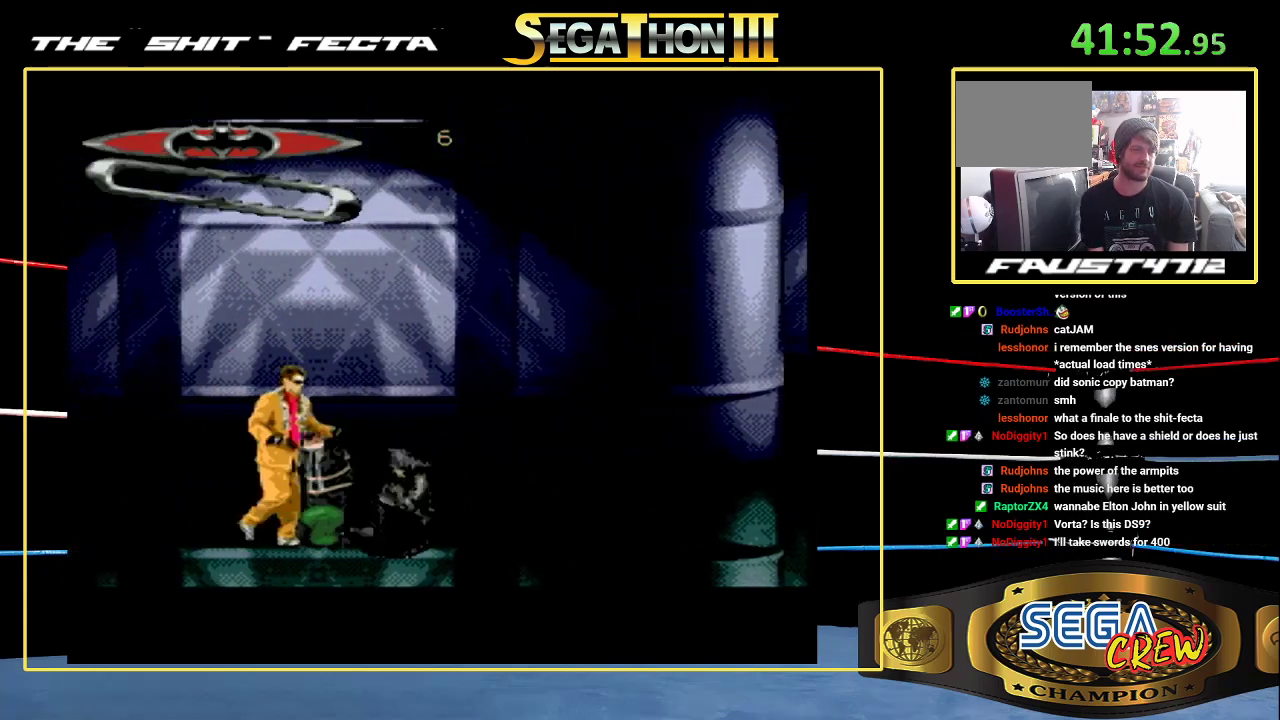
{"buttons": [], "events": []}
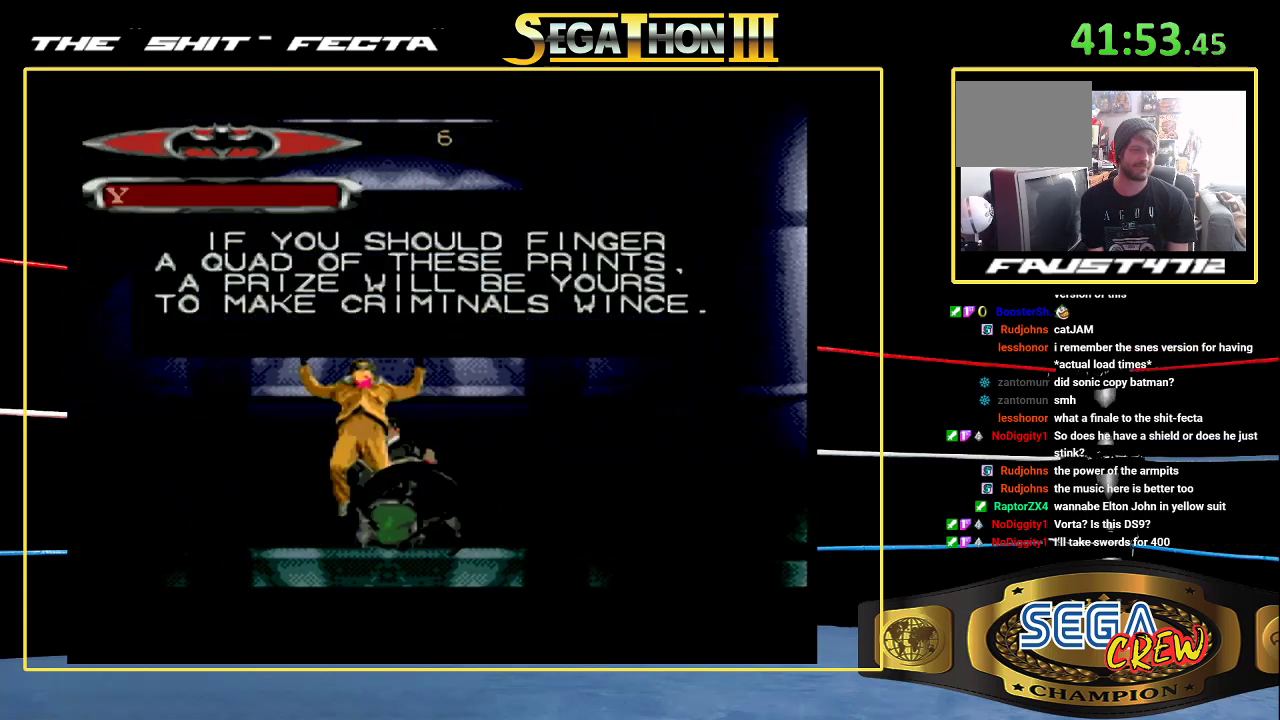
{"buttons": [], "events": []}
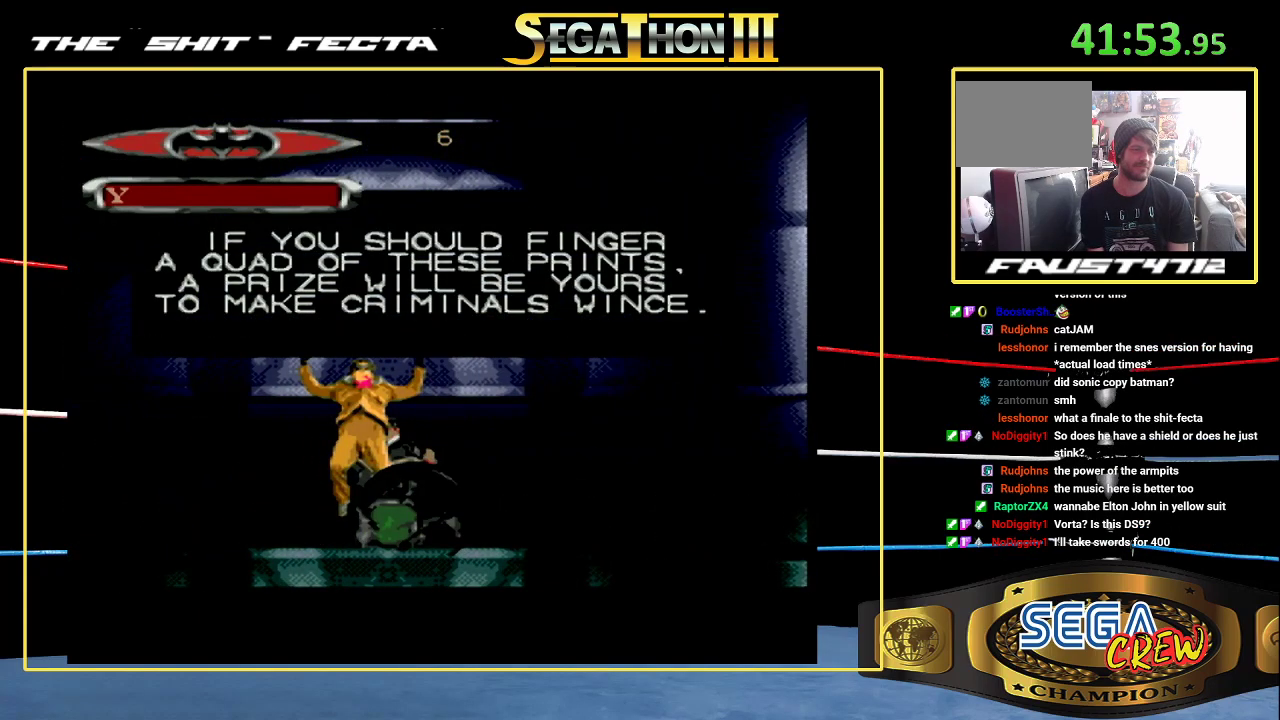
{"buttons": [], "events": []}
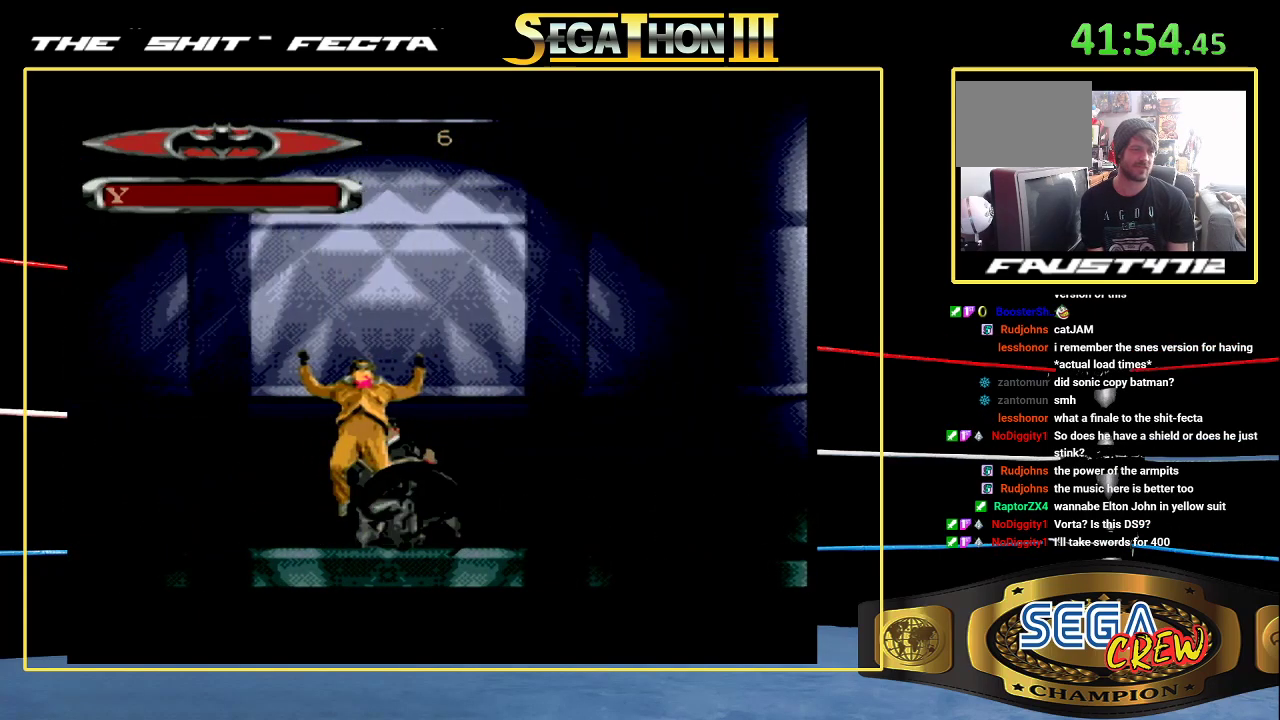
{"buttons": ["DPAD_RIGHT"], "events": [[483, "DPAD_RIGHT", "down"]]}
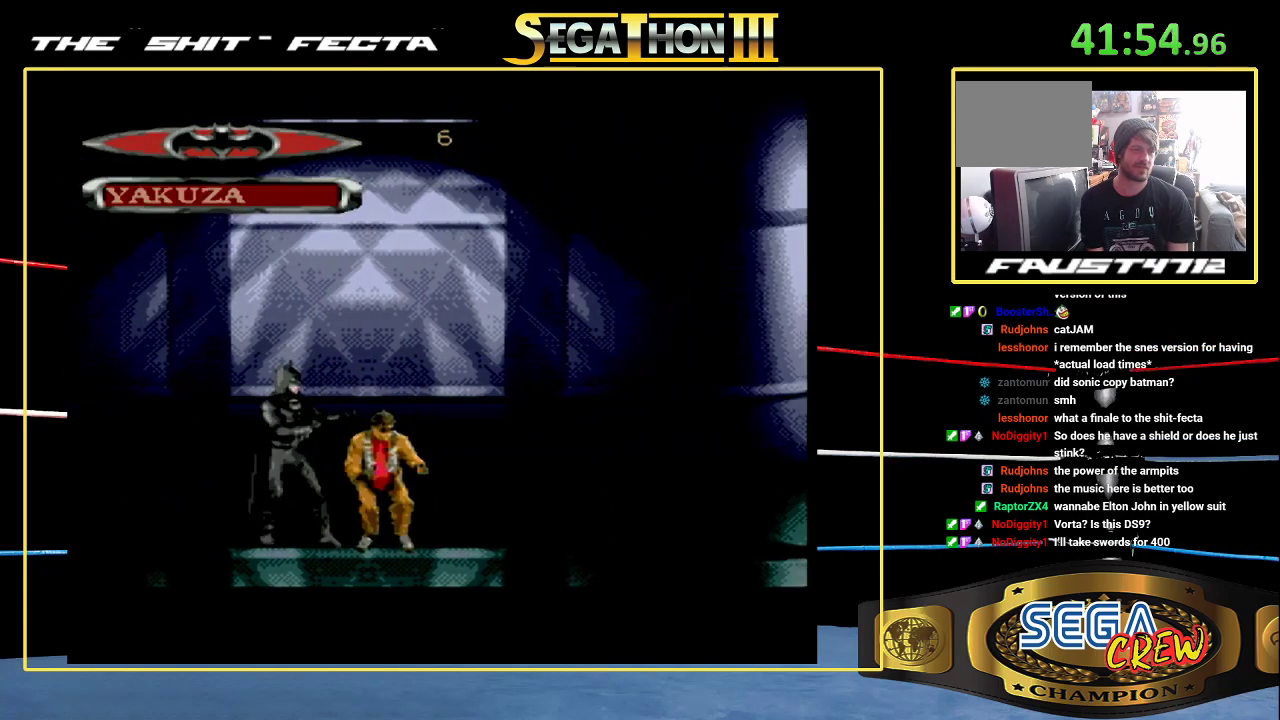
{"buttons": ["B", "DPAD_RIGHT"], "events": [[17, "DPAD_RIGHT", "up"], [133, "DPAD_RIGHT", "down"], [200, "DPAD_RIGHT", "up"], [233, "DPAD_RIGHT", "down"], [267, "B", "down"]]}
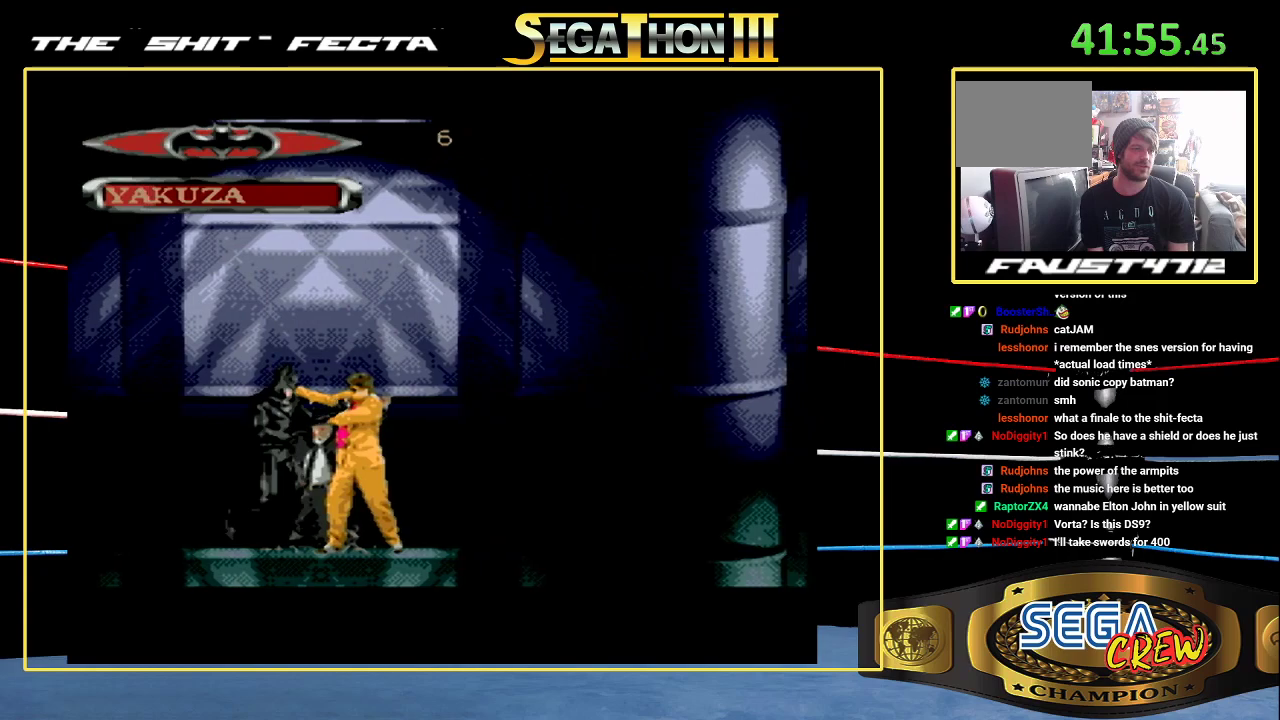
{"buttons": ["DPAD_RIGHT"], "events": [[50, "B", "up"], [83, "DPAD_RIGHT", "up"], [183, "DPAD_RIGHT", "down"], [250, "DPAD_RIGHT", "up"], [350, "DPAD_RIGHT", "down"], [400, "DPAD_RIGHT", "up"], [450, "DPAD_RIGHT", "down"]]}
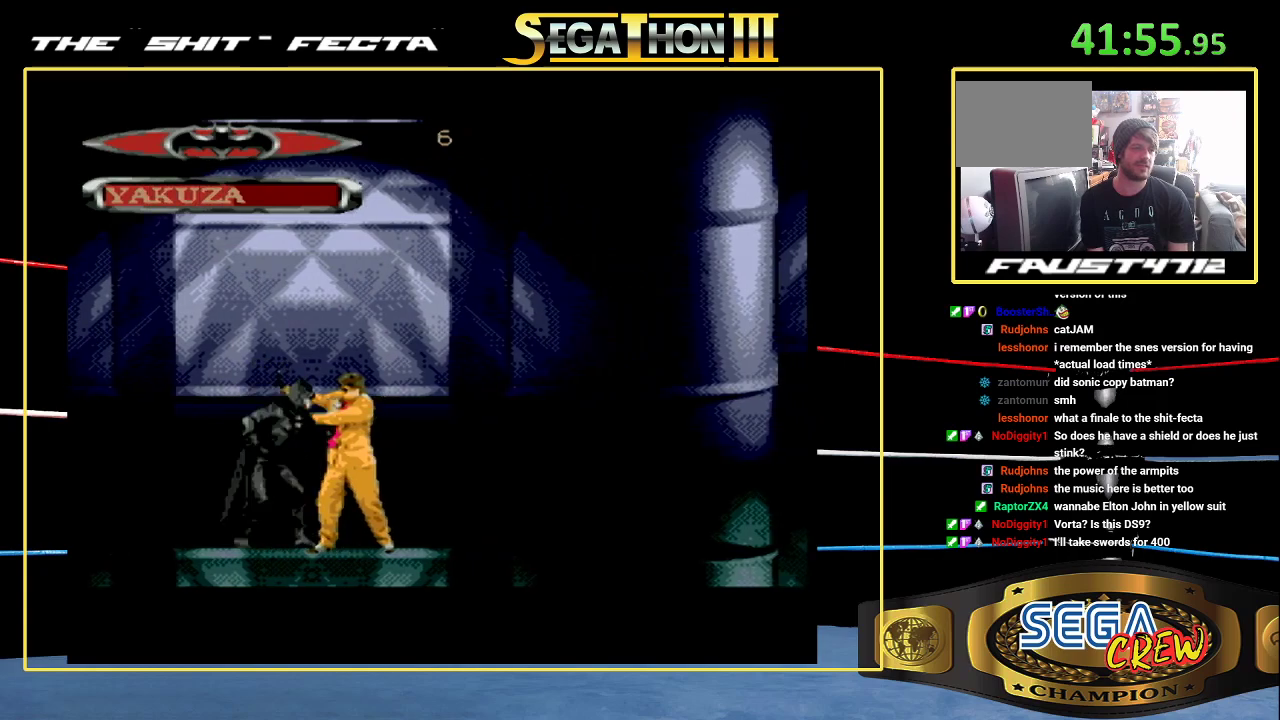
{"buttons": ["DPAD_RIGHT"], "events": [[50, "B", "down"], [400, "B", "up"], [400, "DPAD_RIGHT", "up"], [483, "DPAD_RIGHT", "down"]]}
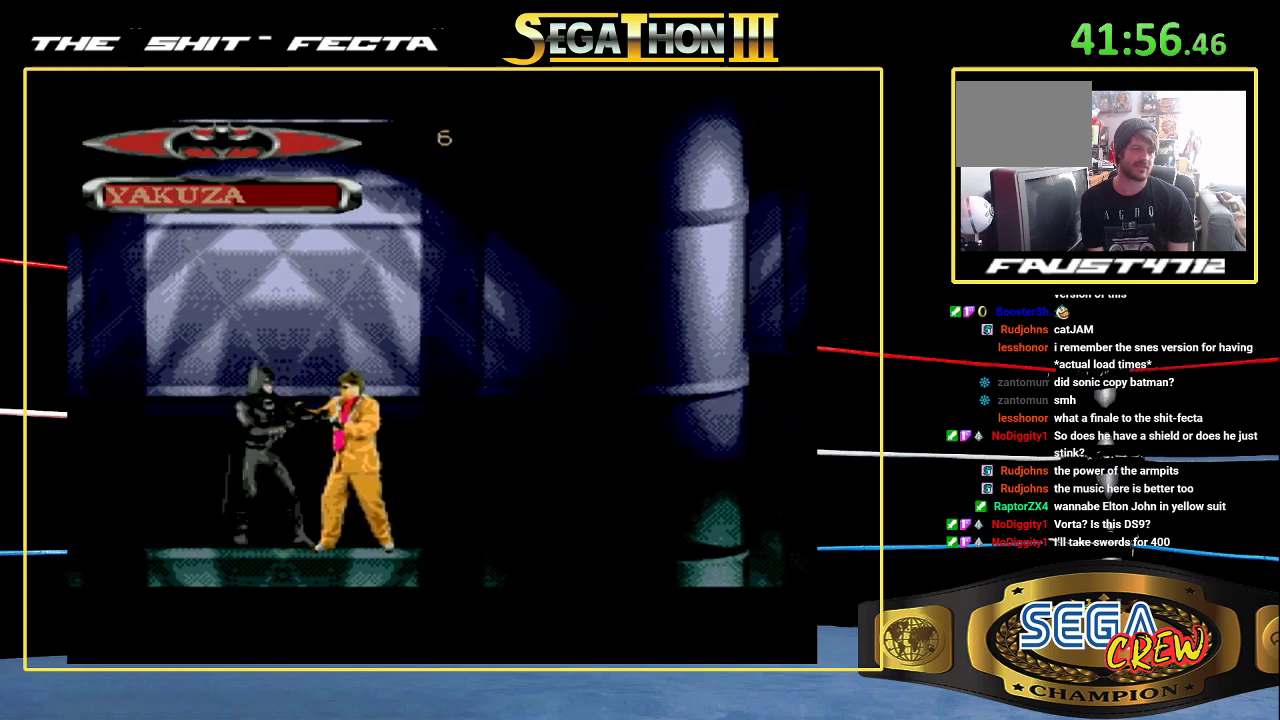
{"buttons": ["B", "DPAD_RIGHT"], "events": [[50, "DPAD_RIGHT", "up"], [133, "DPAD_RIGHT", "down"], [217, "DPAD_RIGHT", "up"], [283, "DPAD_RIGHT", "down"], [367, "B", "down"]]}
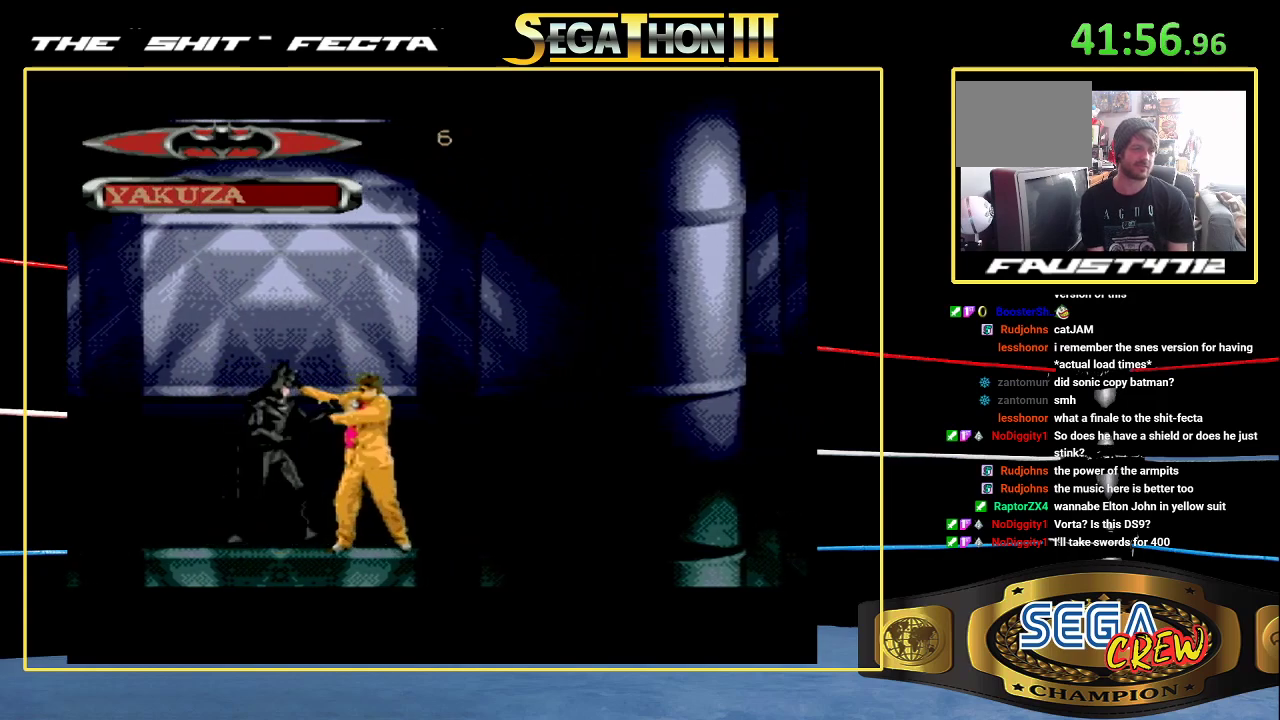
{"buttons": [], "events": [[167, "B", "up"], [183, "DPAD_RIGHT", "up"], [267, "DPAD_RIGHT", "down"], [367, "DPAD_RIGHT", "up"], [417, "DPAD_RIGHT", "down"], [483, "DPAD_RIGHT", "up"]]}